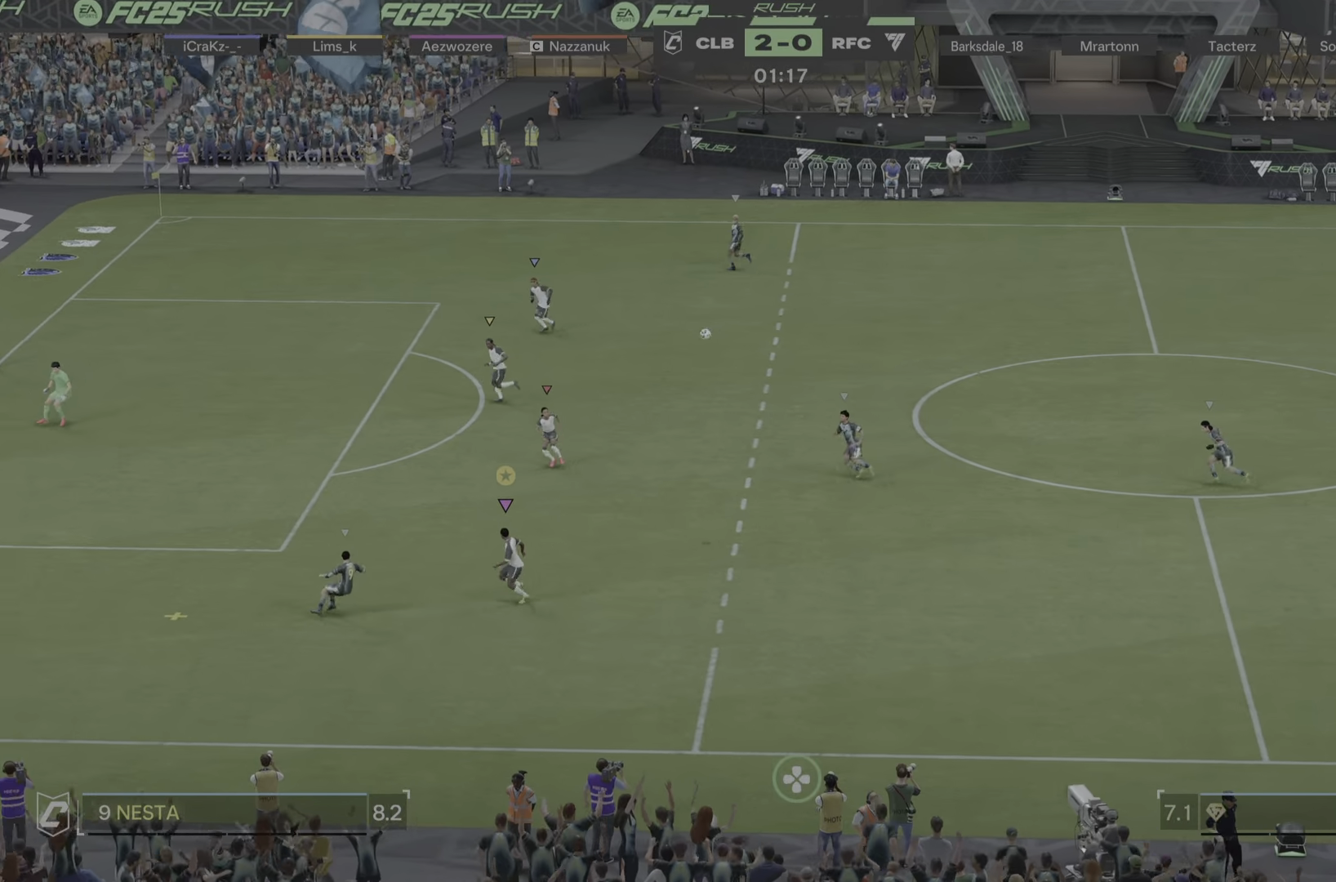
Gameplay with a controller (PlayStation layout); each line is a JSON object with the inputs held at the frame after it. "events" lists button and stick changes between this image and that frame as [ms after this image, input, new state], when the widget could be followed in between. Not read: L3 R3.
{"buttons": [], "left_stick": "up", "right_stick": "center", "events": [[66, "R1", "down"], [116, "R1", "up"], [183, "left_stick", "up-left"], [283, "left_stick", "up"]]}
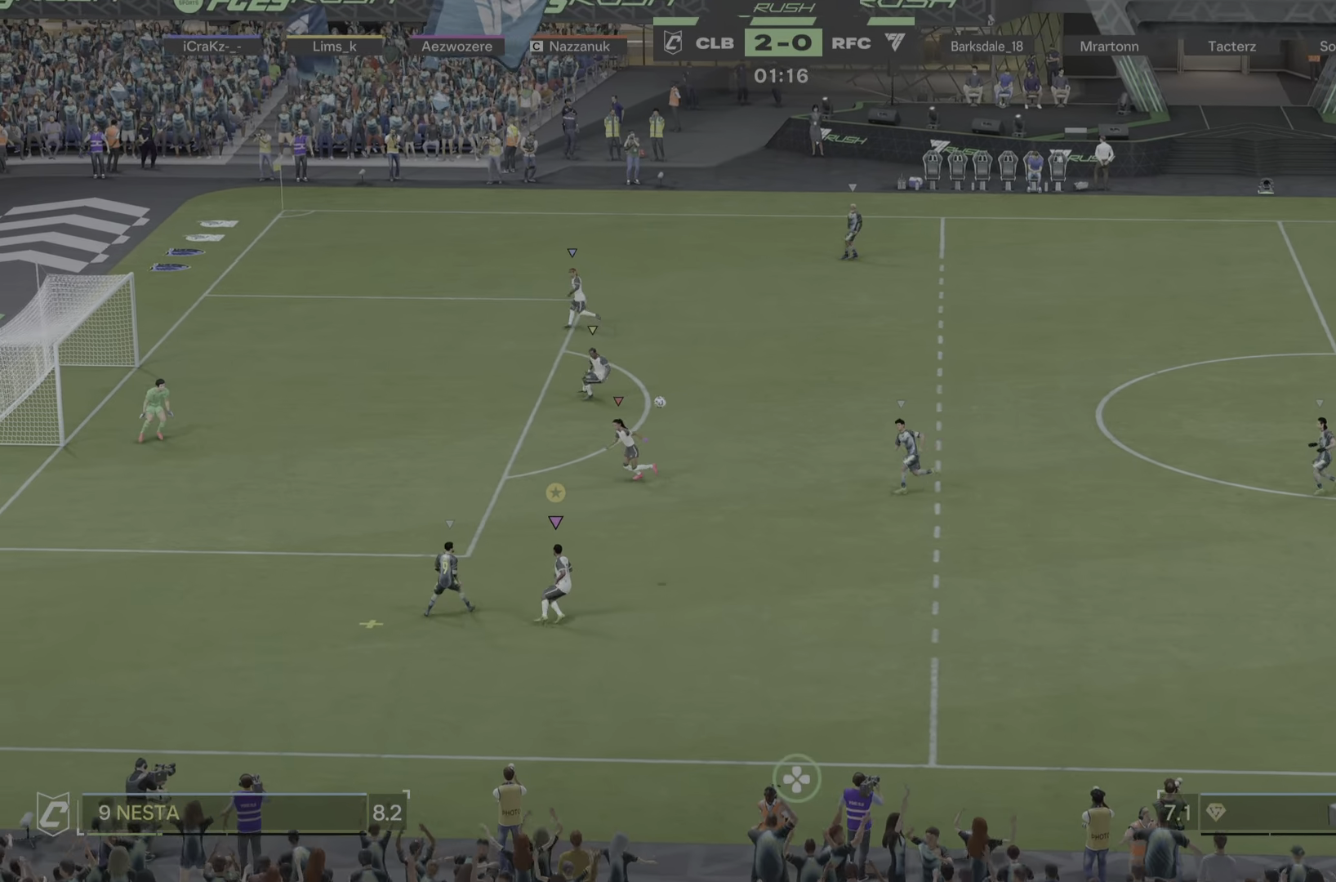
{"buttons": [], "left_stick": "up", "right_stick": "center", "events": []}
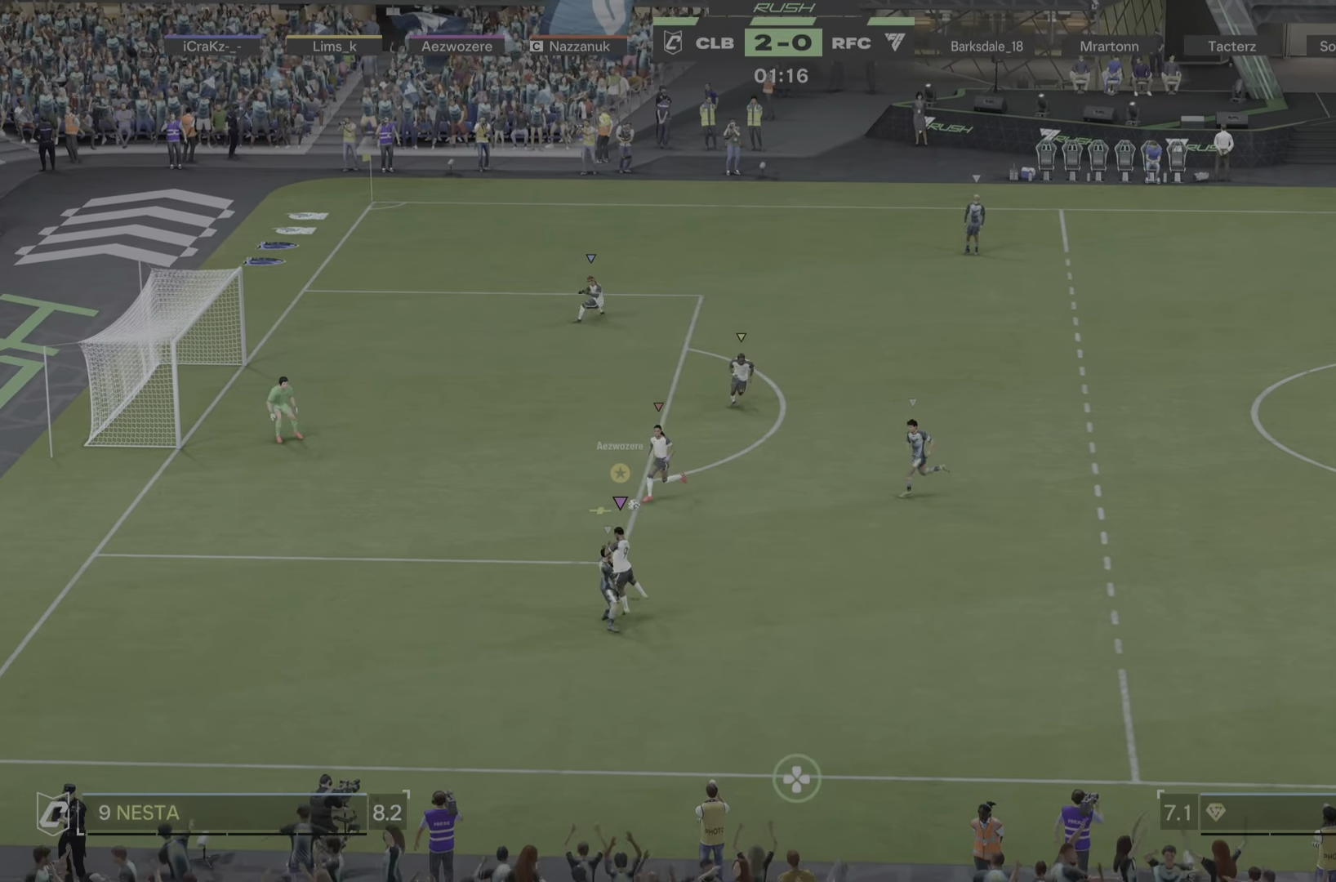
{"buttons": ["R1"], "left_stick": "right", "right_stick": "center", "events": [[133, "left_stick", "up-right"], [233, "left_stick", "right"], [333, "R1", "down"]]}
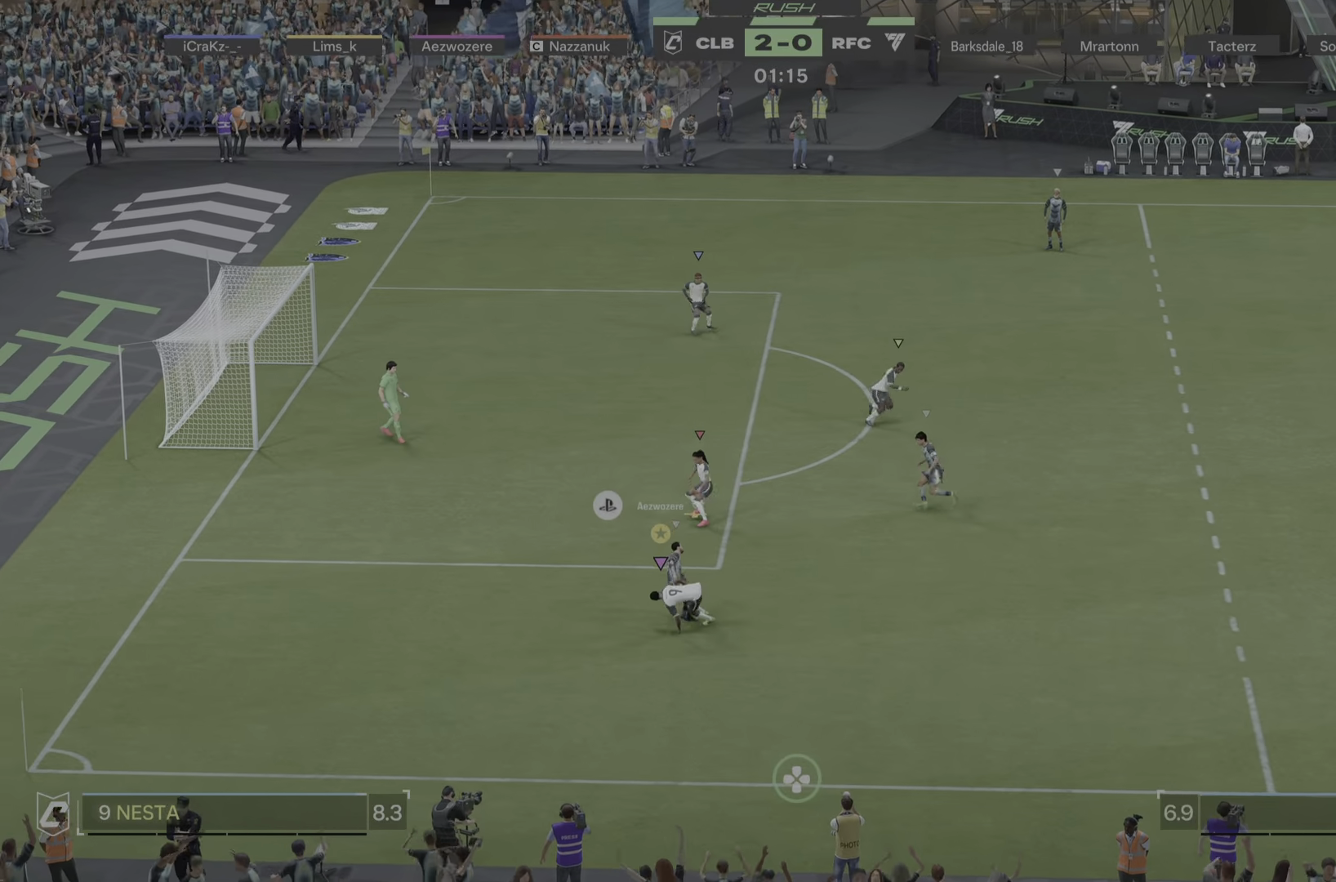
{"buttons": ["R1"], "left_stick": "right", "right_stick": "center", "events": []}
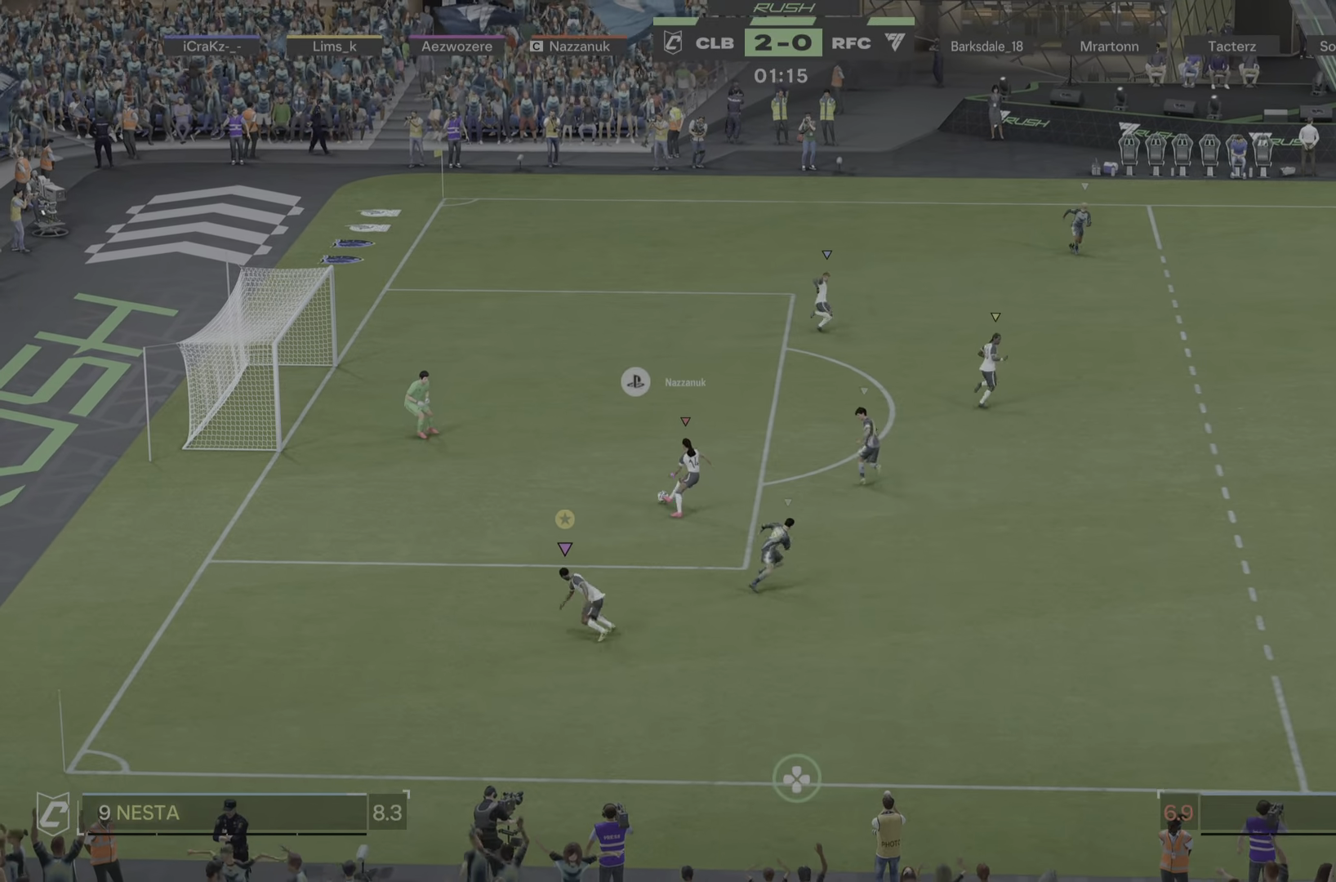
{"buttons": ["R1"], "left_stick": "down-right", "right_stick": "center", "events": [[300, "left_stick", "down-right"]]}
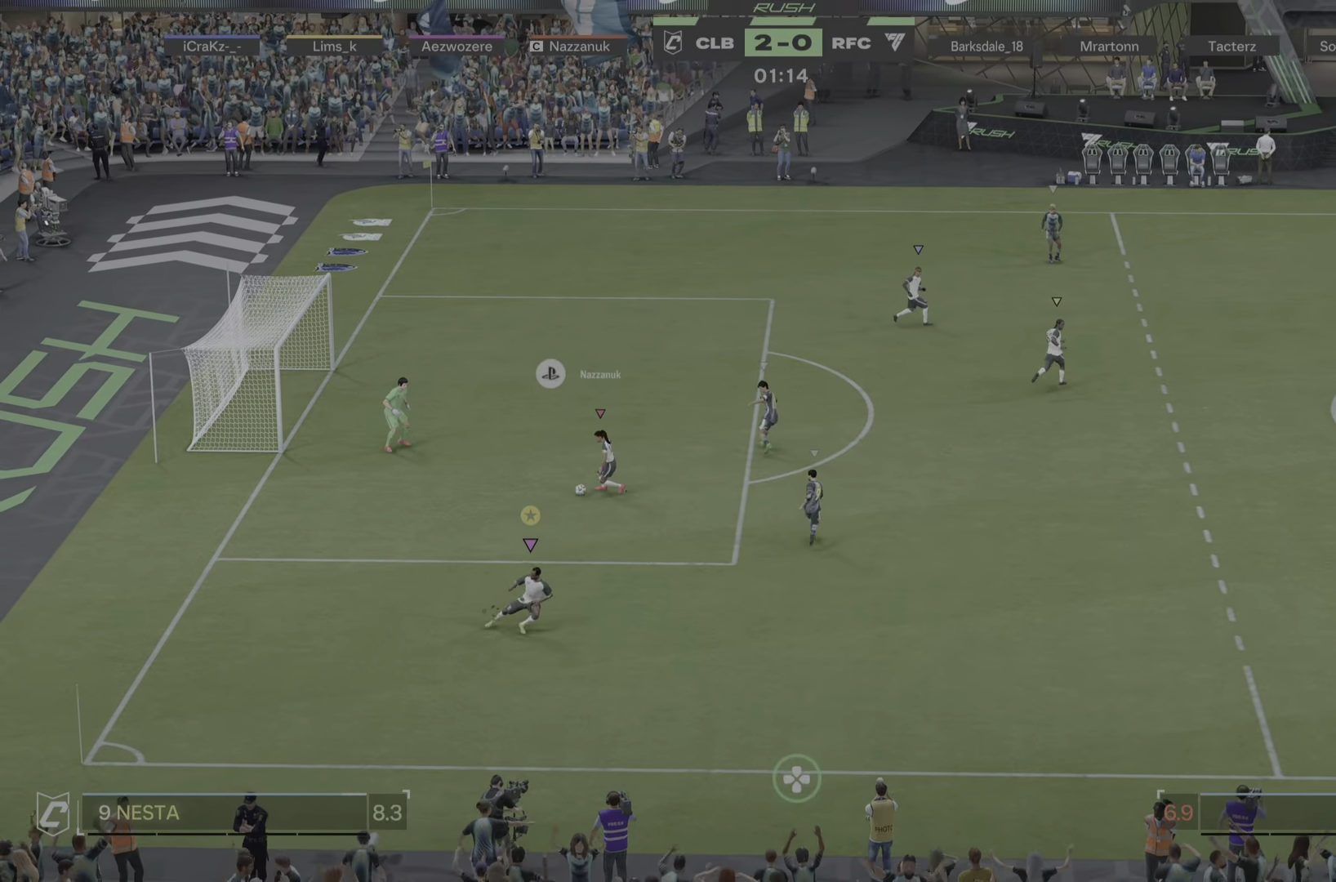
{"buttons": ["R1"], "left_stick": "down-right", "right_stick": "center", "events": []}
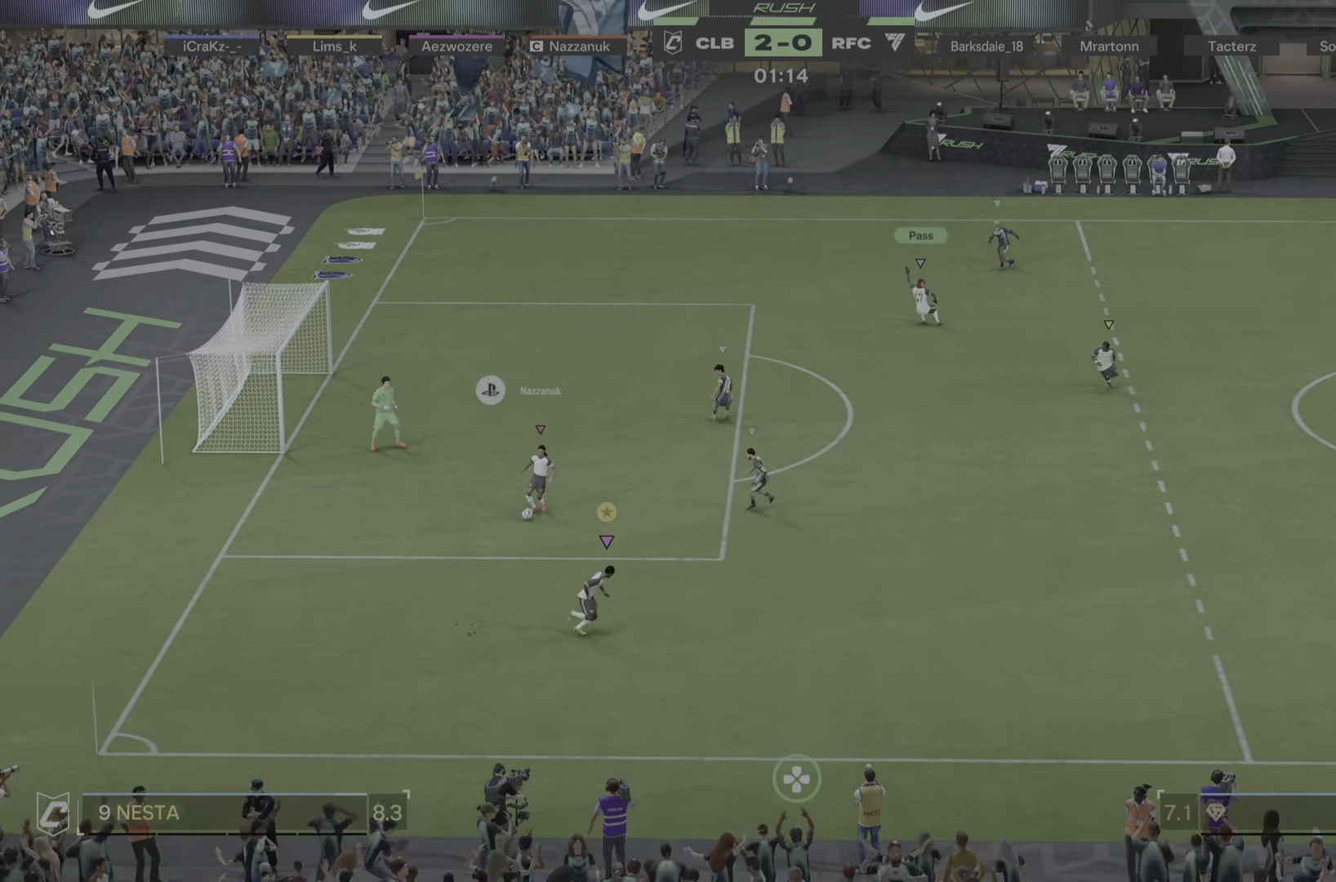
{"buttons": [], "left_stick": "down-right", "right_stick": "center", "events": [[250, "R1", "up"], [317, "R2", "down"], [383, "R2", "up"]]}
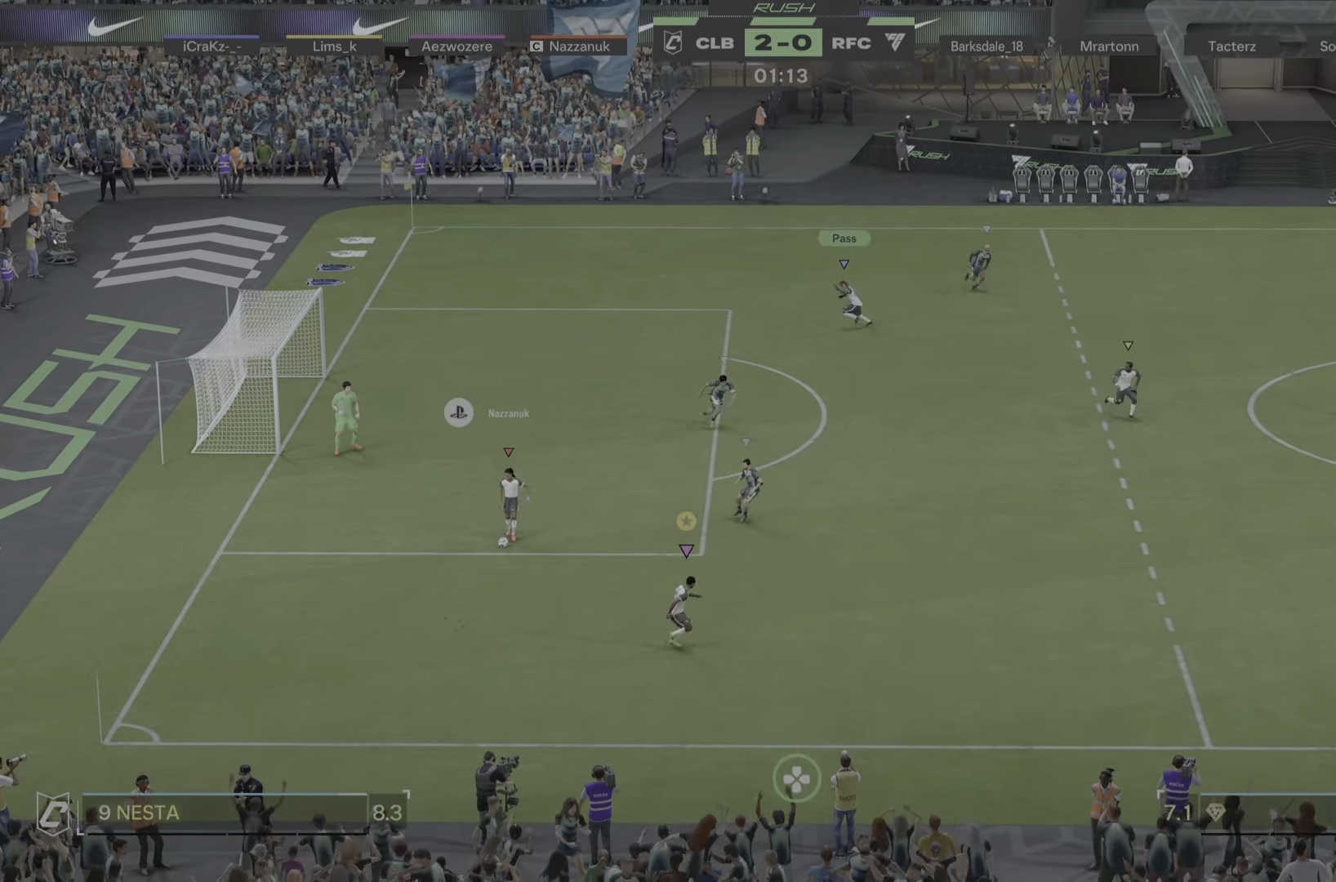
{"buttons": ["R1"], "left_stick": "right", "right_stick": "center", "events": [[167, "R1", "down"], [184, "left_stick", "right"], [267, "R1", "up"], [367, "R1", "down"]]}
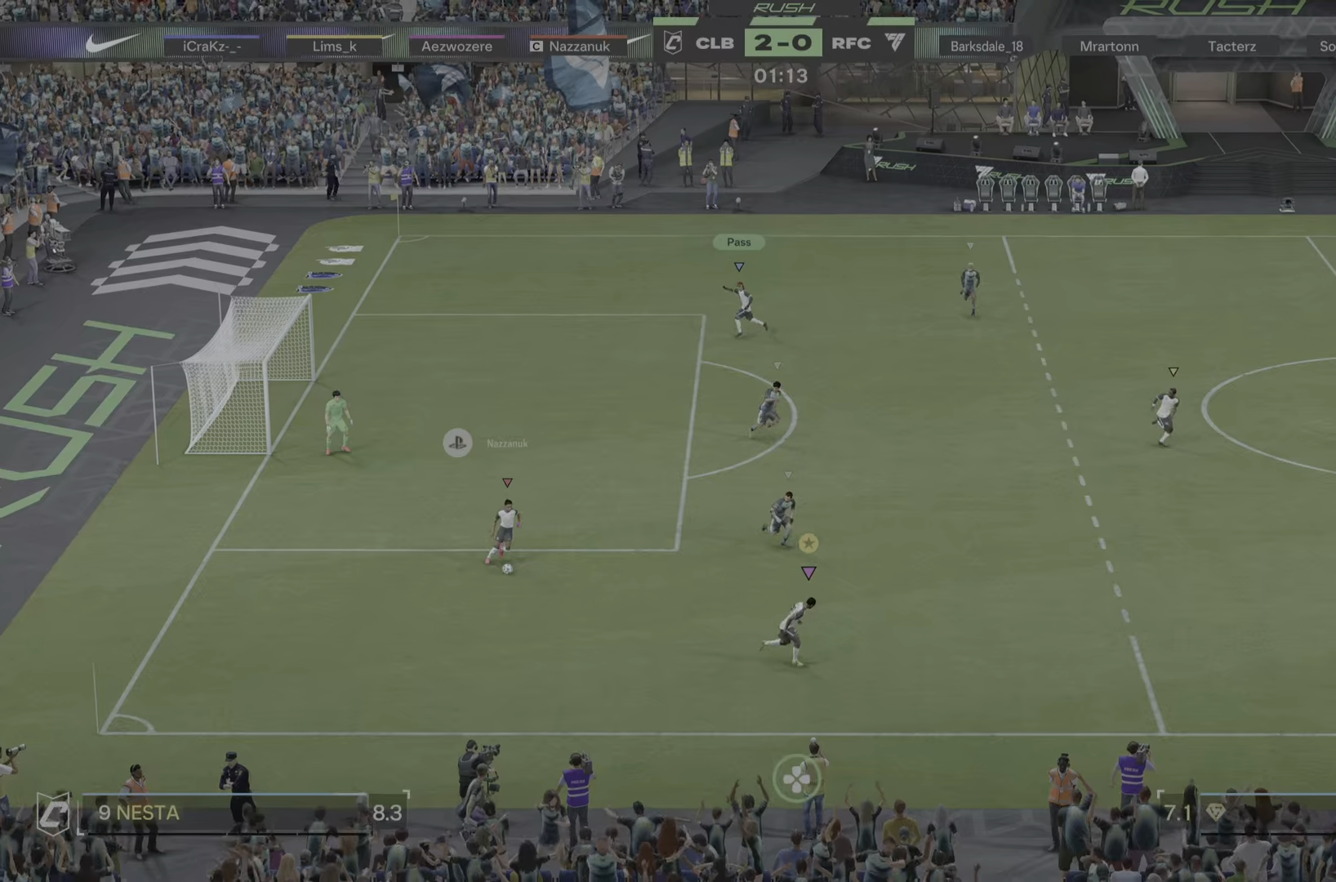
{"buttons": ["R1"], "left_stick": "right", "right_stick": "center", "events": [[184, "R1", "up"], [317, "R1", "down"]]}
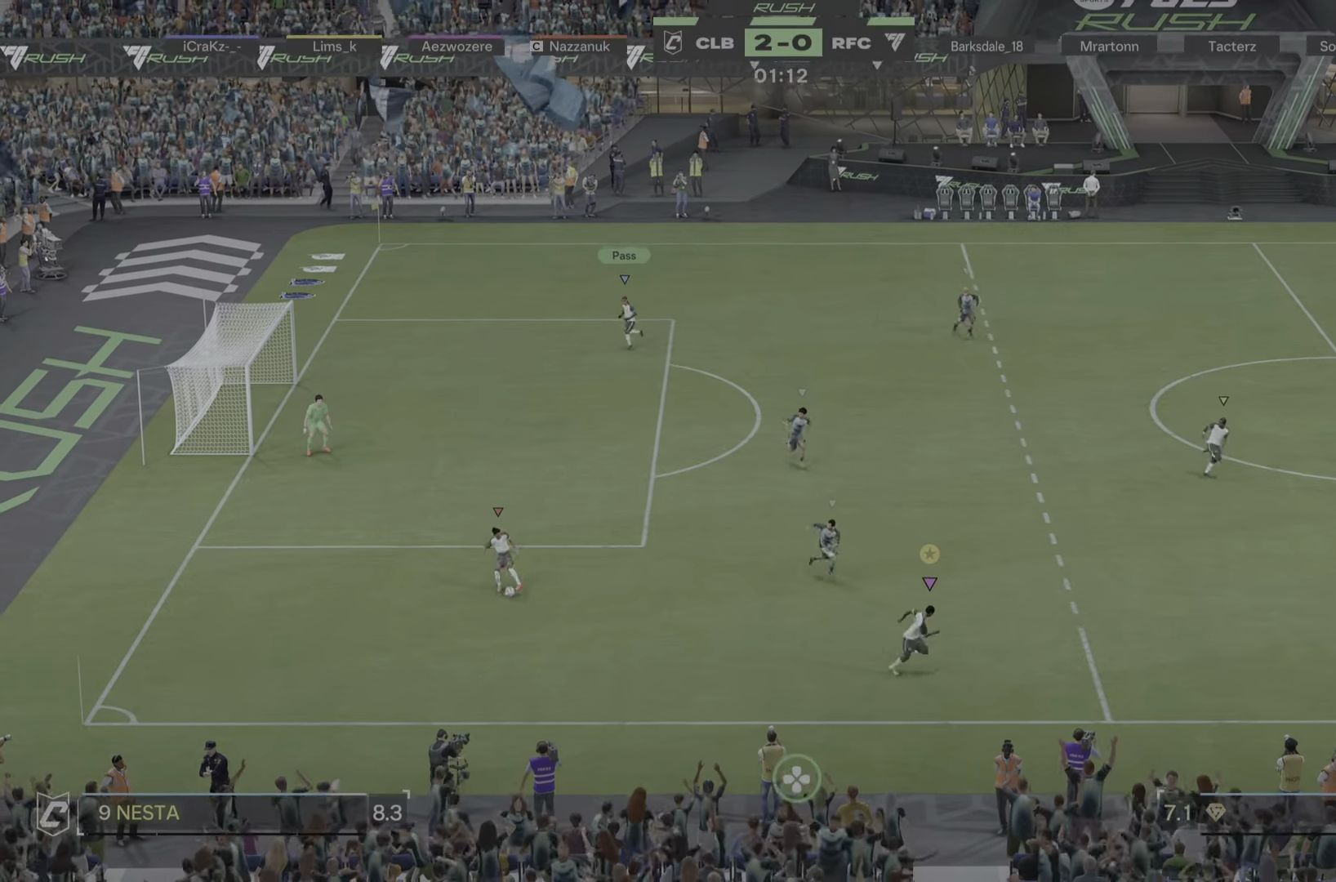
{"buttons": [], "left_stick": "right", "right_stick": "center", "events": [[16, "R1", "up"], [83, "R1", "down"], [483, "R1", "up"]]}